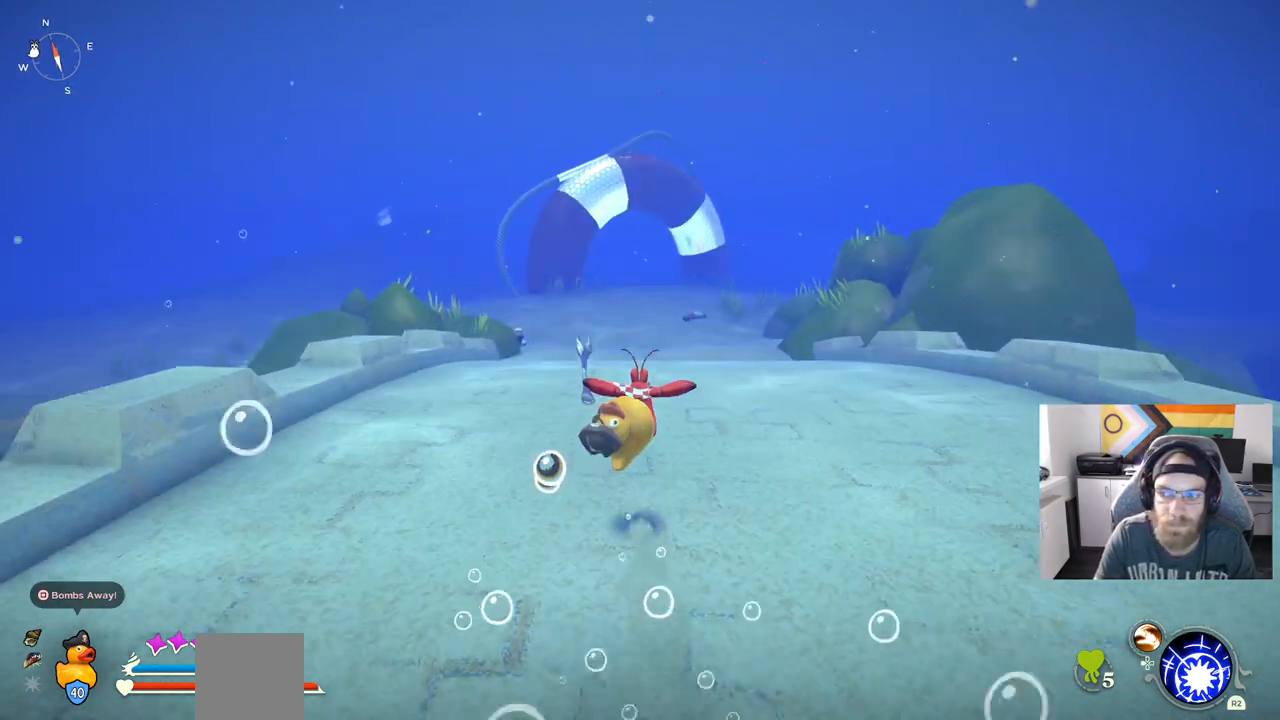
Gameplay with a controller (PlayStation layout); each line is a JSON object with the inputs held at the frame after it. "events" lists button and stick changes between this image and that frame as [ms after this image, input, new state], when the widget could be followed in between. Not read: L3.
{"buttons": ["CIRCLE"], "left_stick": "up", "right_stick": "center", "events": [[133, "CROSS", "down"], [283, "CROSS", "up"]]}
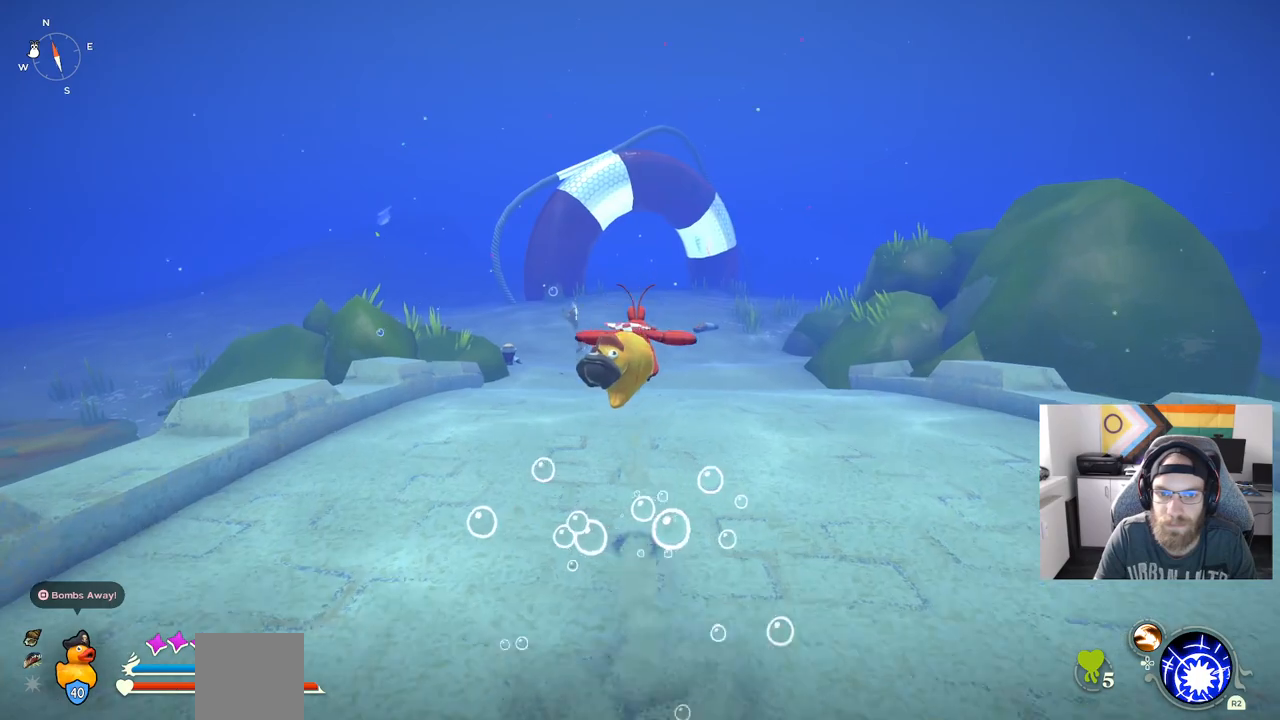
{"buttons": ["CIRCLE"], "left_stick": "up", "right_stick": "center", "events": [[350, "CROSS", "down"], [500, "CROSS", "up"]]}
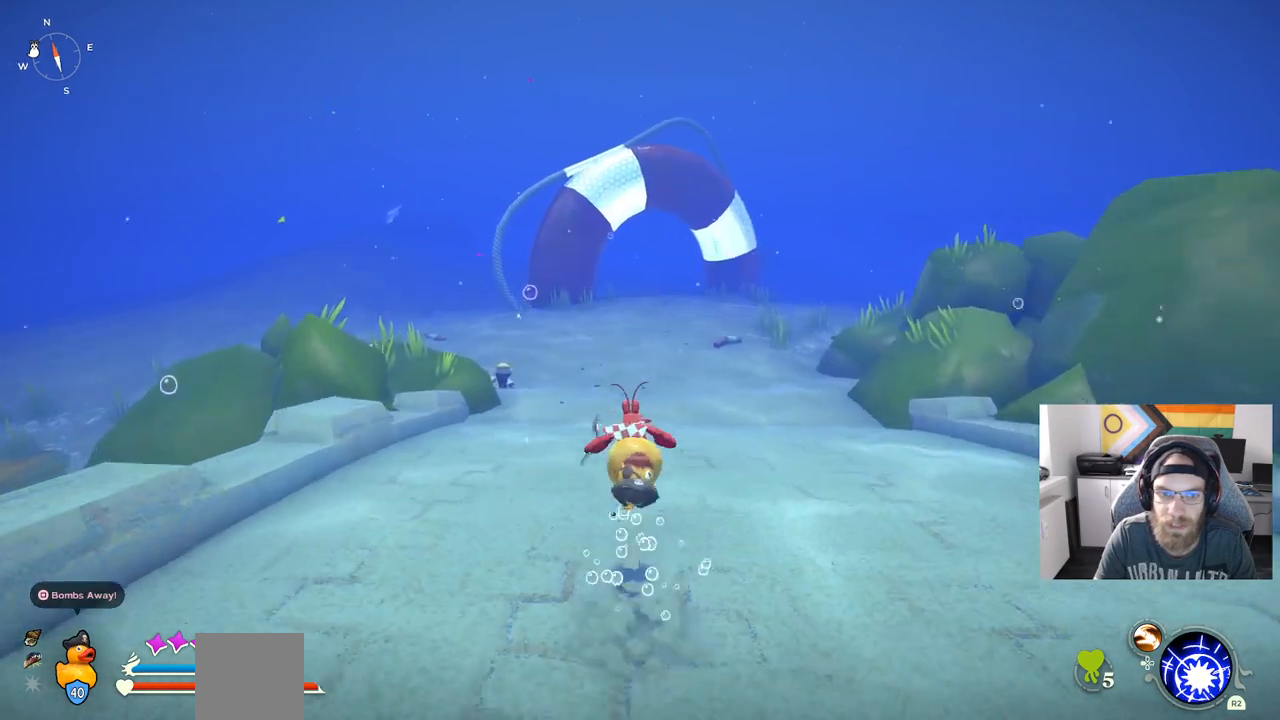
{"buttons": ["CIRCLE"], "left_stick": "up", "right_stick": "center", "events": []}
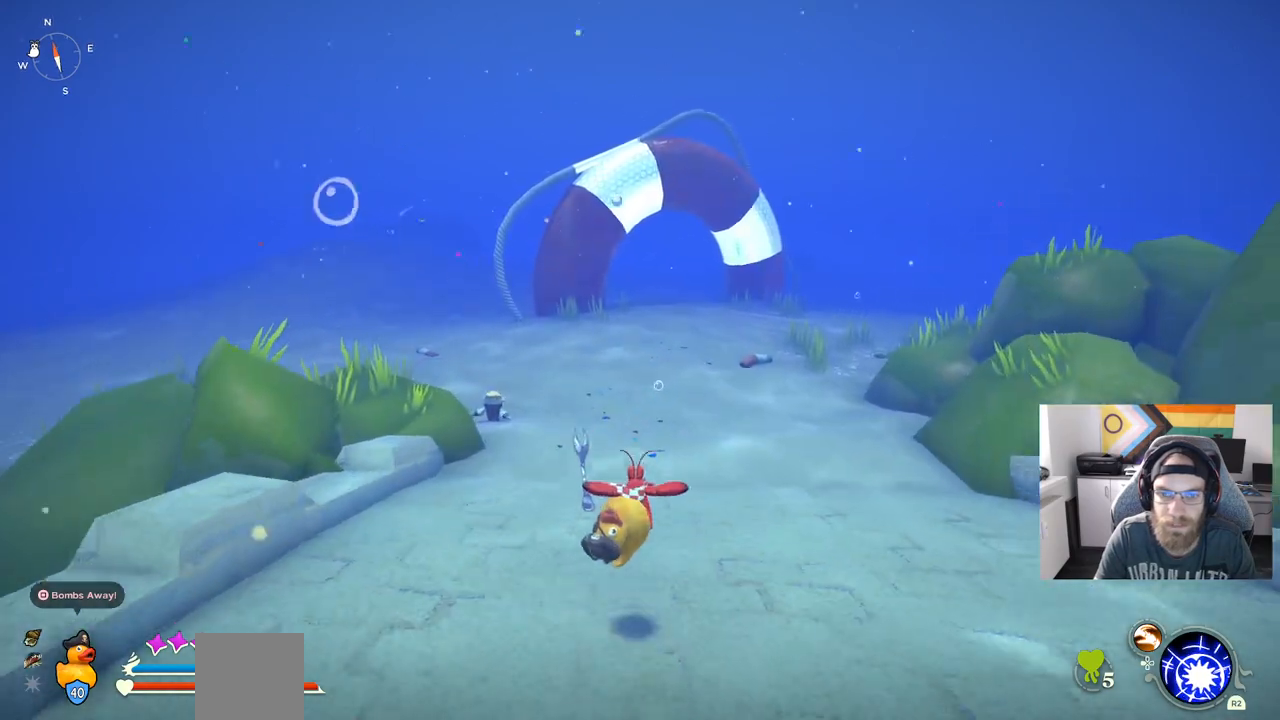
{"buttons": ["CIRCLE"], "left_stick": "up", "right_stick": "center", "events": [[117, "CROSS", "down"], [250, "CROSS", "up"]]}
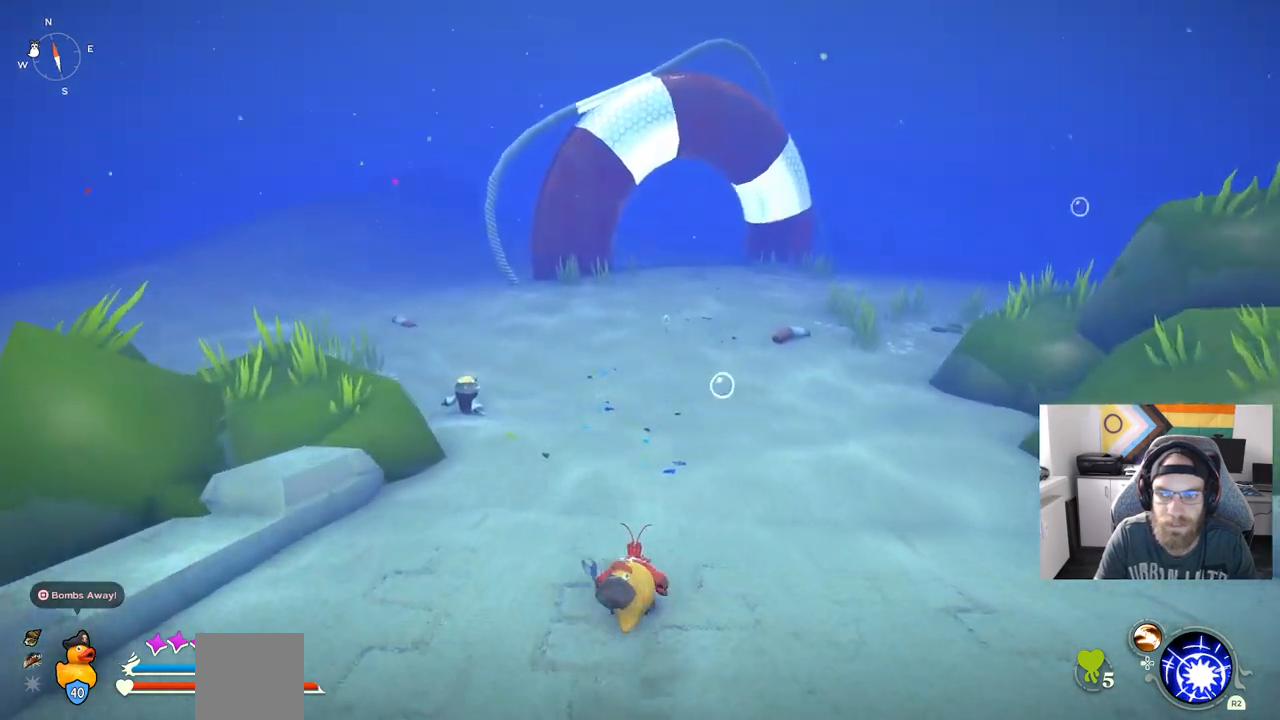
{"buttons": ["CIRCLE"], "left_stick": "up", "right_stick": "center", "events": []}
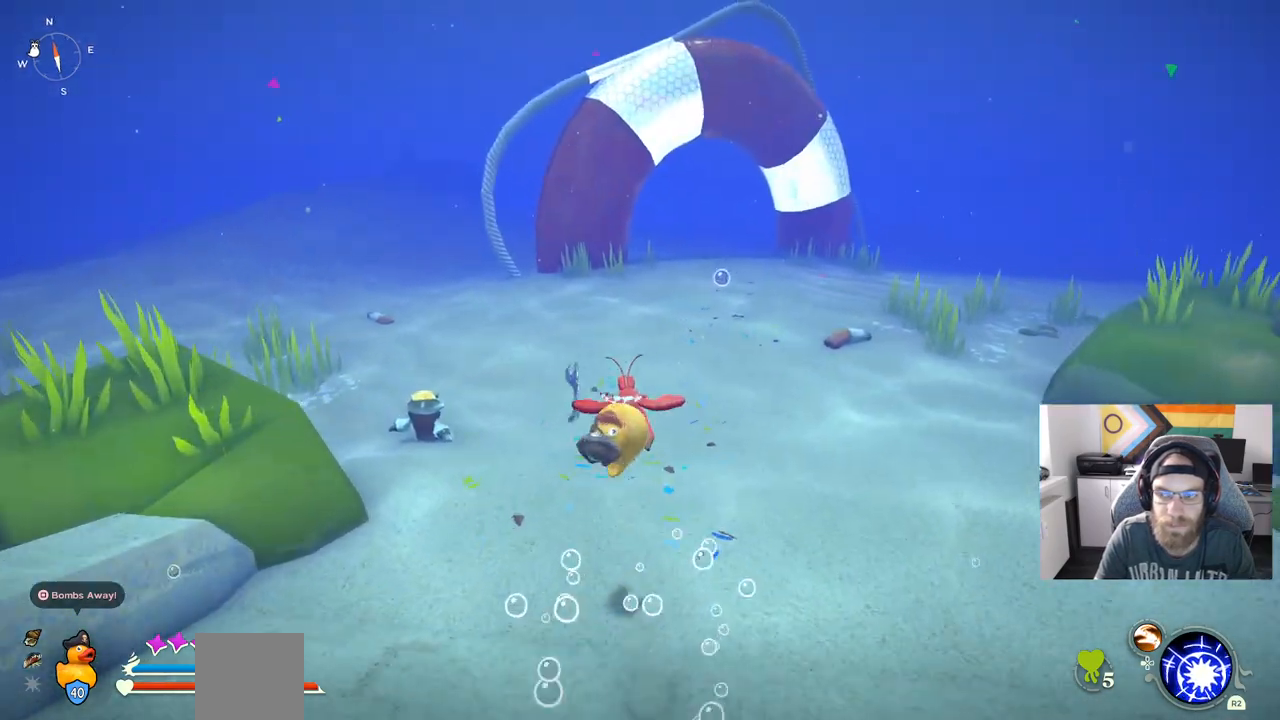
{"buttons": ["CROSS", "CIRCLE"], "left_stick": "up", "right_stick": "center", "events": [[450, "CROSS", "down"]]}
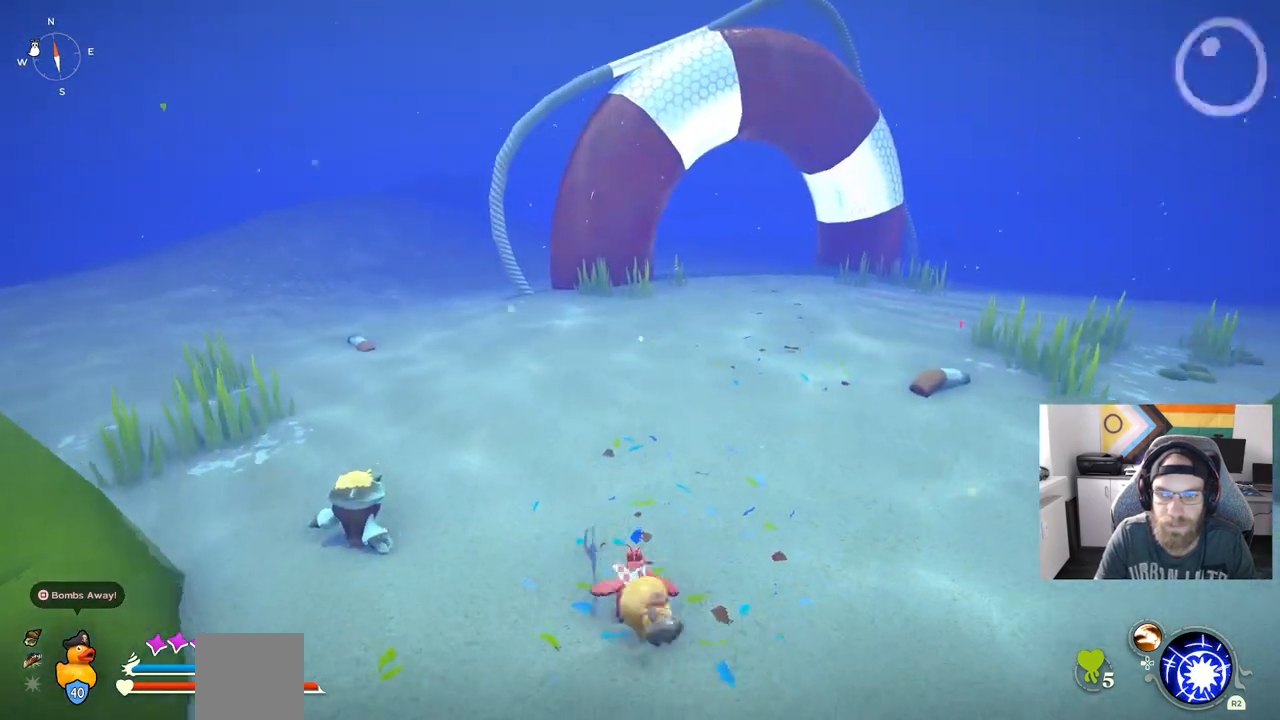
{"buttons": ["CIRCLE"], "left_stick": "up", "right_stick": "center"}
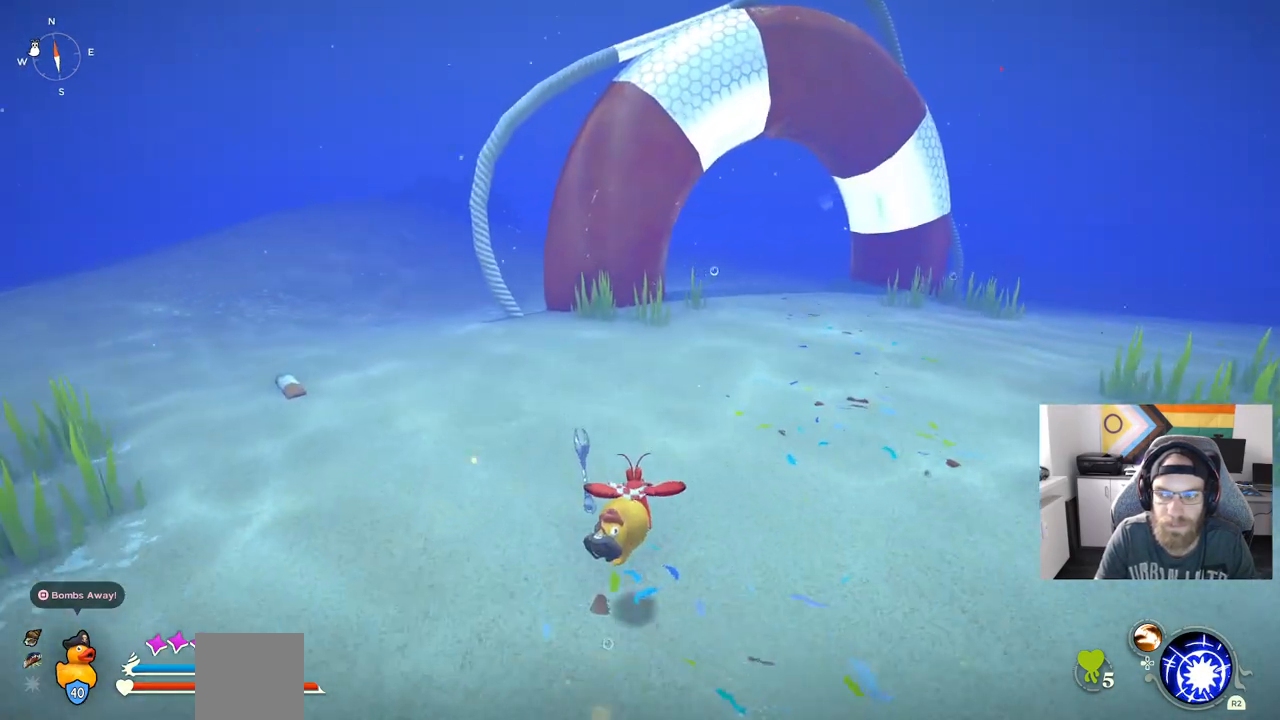
{"buttons": ["CIRCLE"], "left_stick": "up", "right_stick": "center", "events": [[183, "CROSS", "down"], [283, "CROSS", "up"]]}
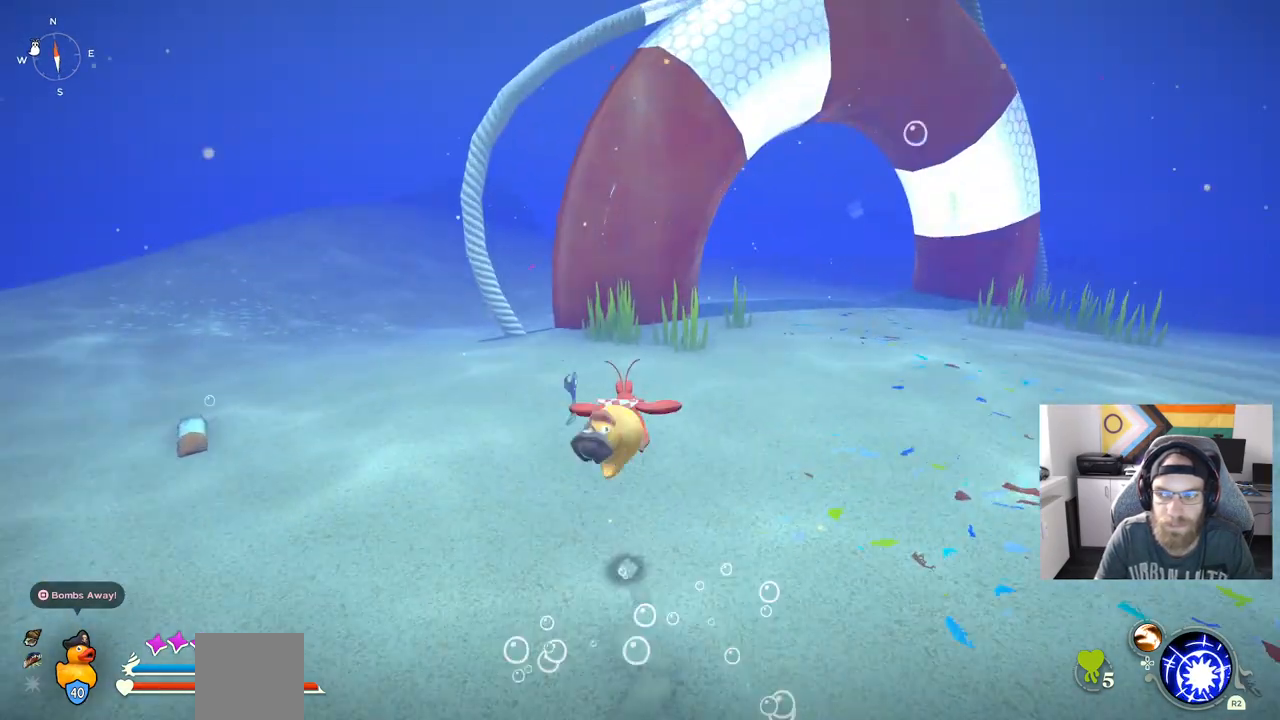
{"buttons": ["CIRCLE"], "left_stick": "up", "right_stick": "center", "events": [[333, "CROSS", "down"], [467, "CROSS", "up"]]}
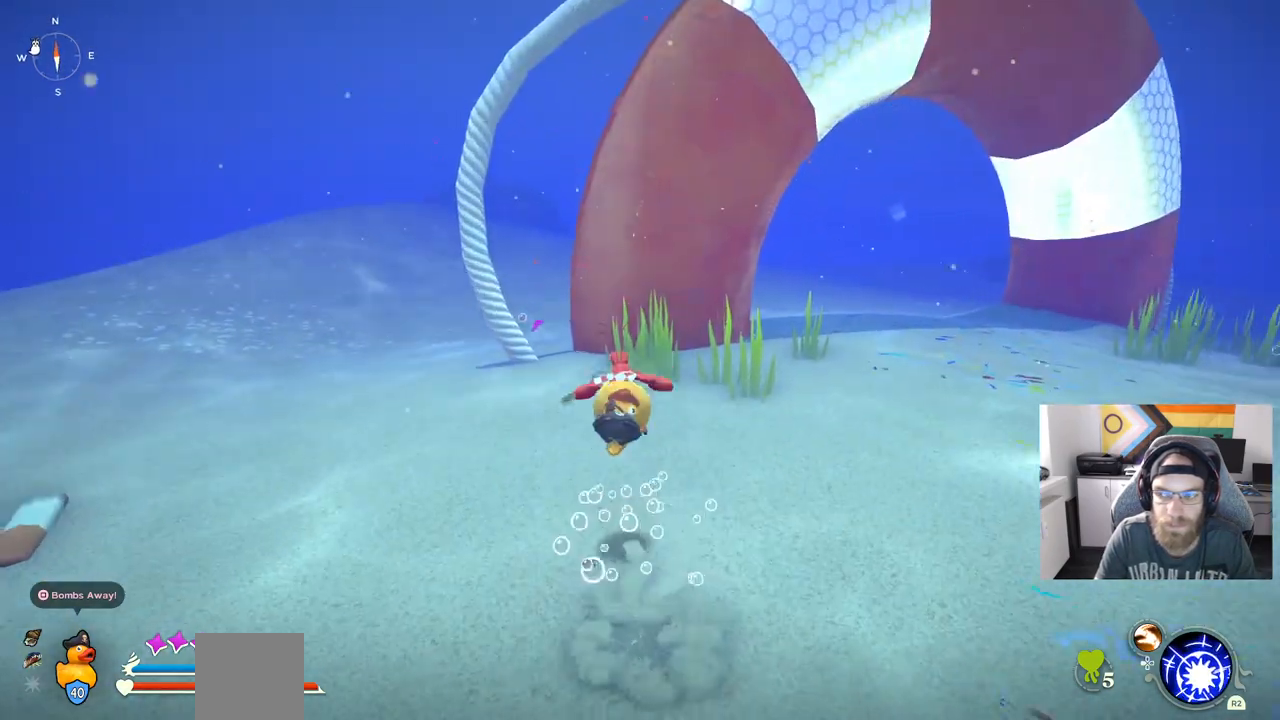
{"buttons": ["CROSS", "CIRCLE"], "left_stick": "up", "right_stick": "center", "events": [[483, "CROSS", "down"]]}
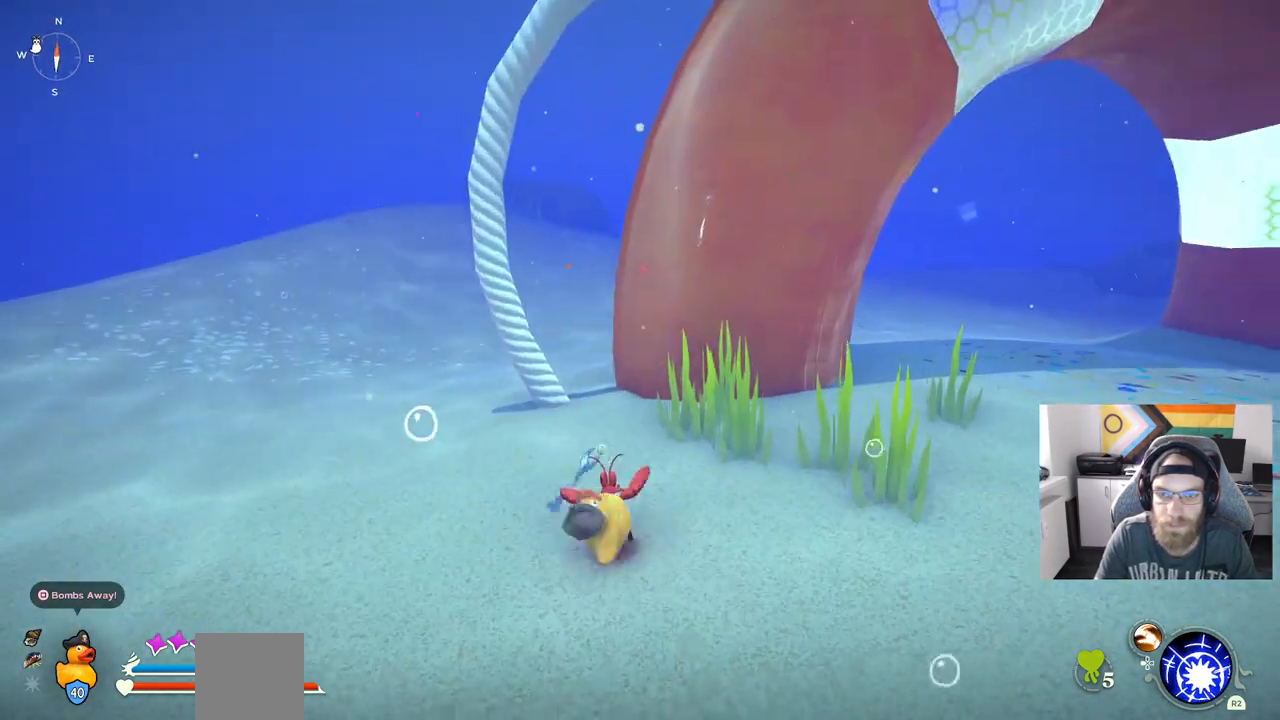
{"buttons": ["CIRCLE"], "left_stick": "up", "right_stick": "center", "events": [[117, "CROSS", "up"]]}
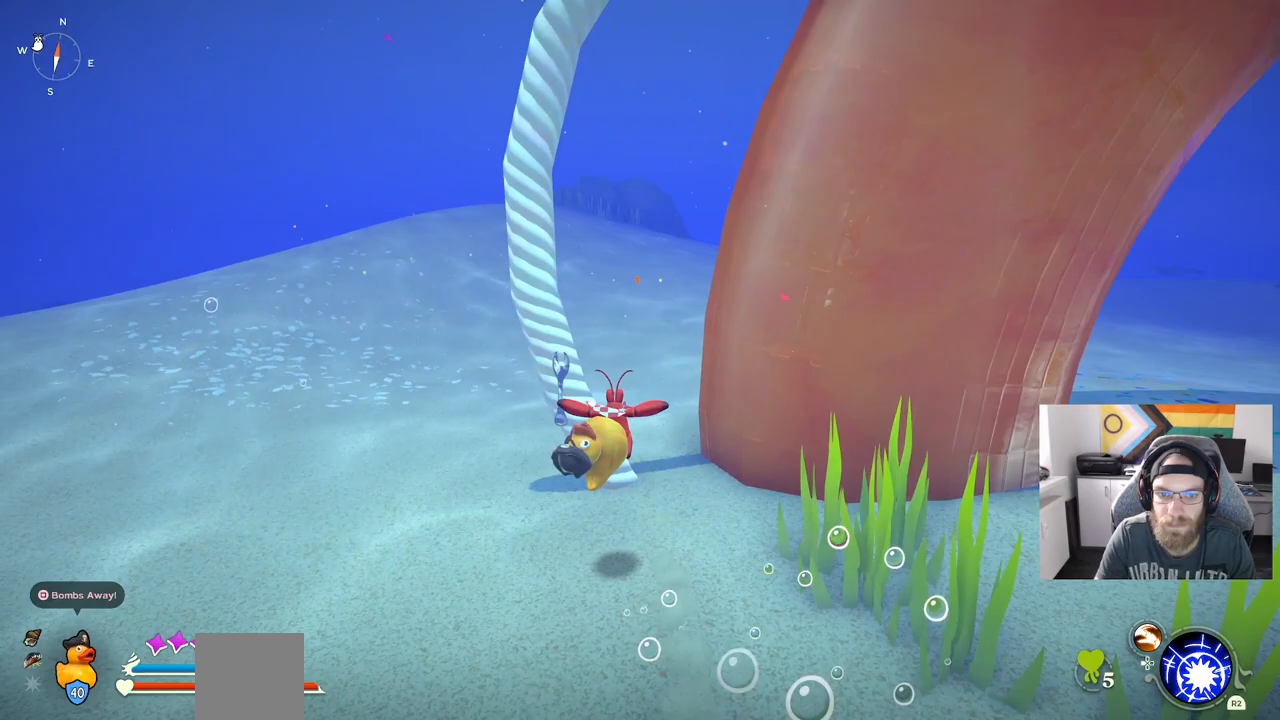
{"buttons": ["CIRCLE"], "left_stick": "up", "right_stick": "center", "events": [[150, "CROSS", "down"], [333, "CROSS", "up"]]}
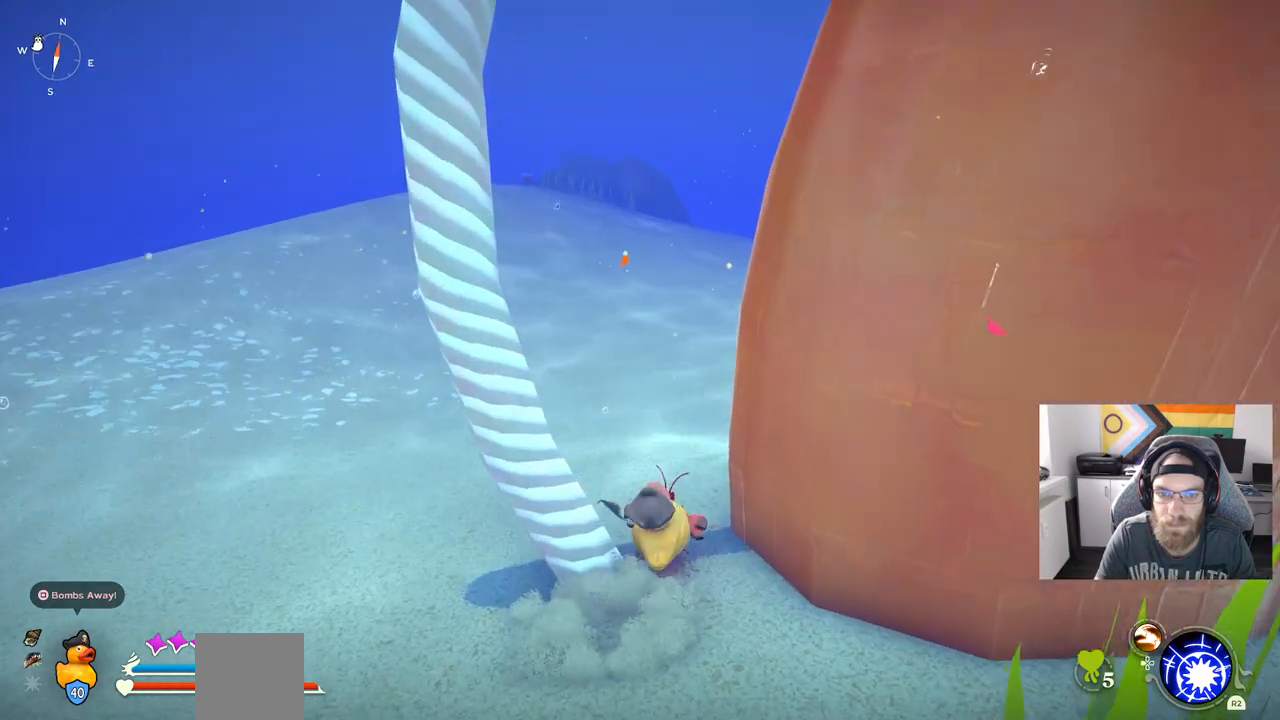
{"buttons": ["CIRCLE"], "left_stick": "up", "right_stick": "center", "events": [[133, "CROSS", "down"], [300, "CROSS", "up"]]}
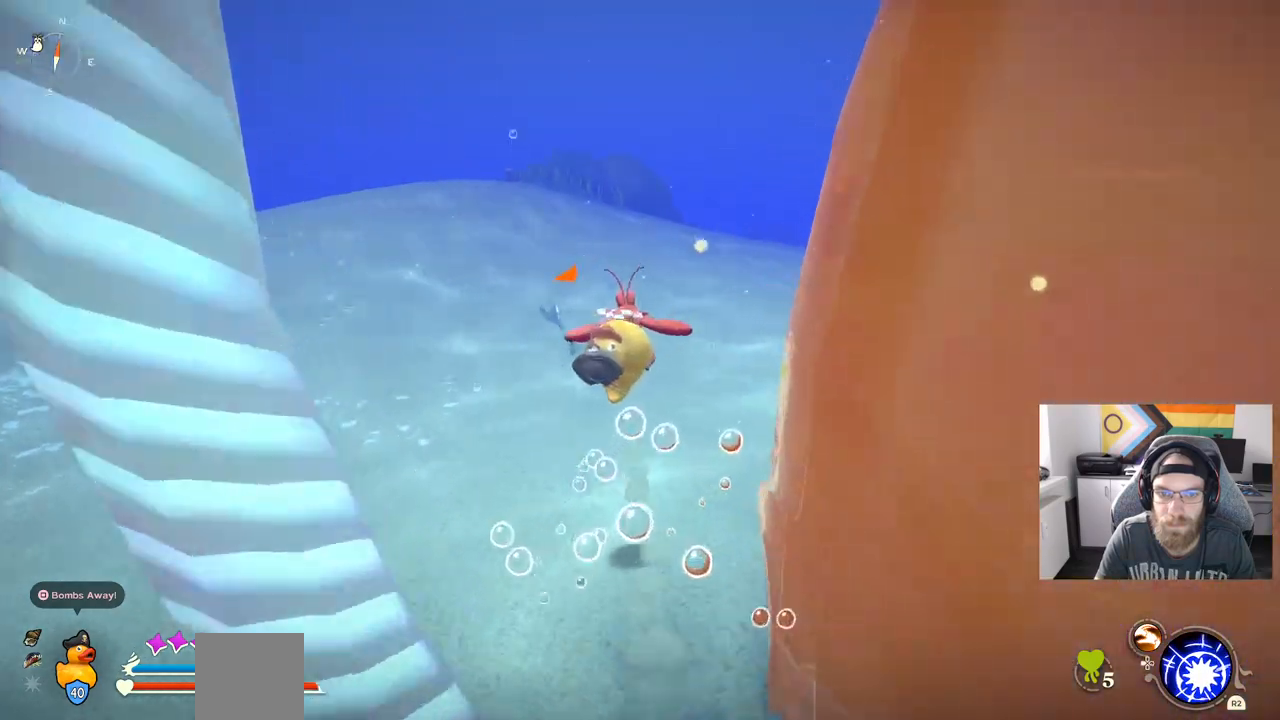
{"buttons": ["CIRCLE"], "left_stick": "up", "right_stick": "center", "events": []}
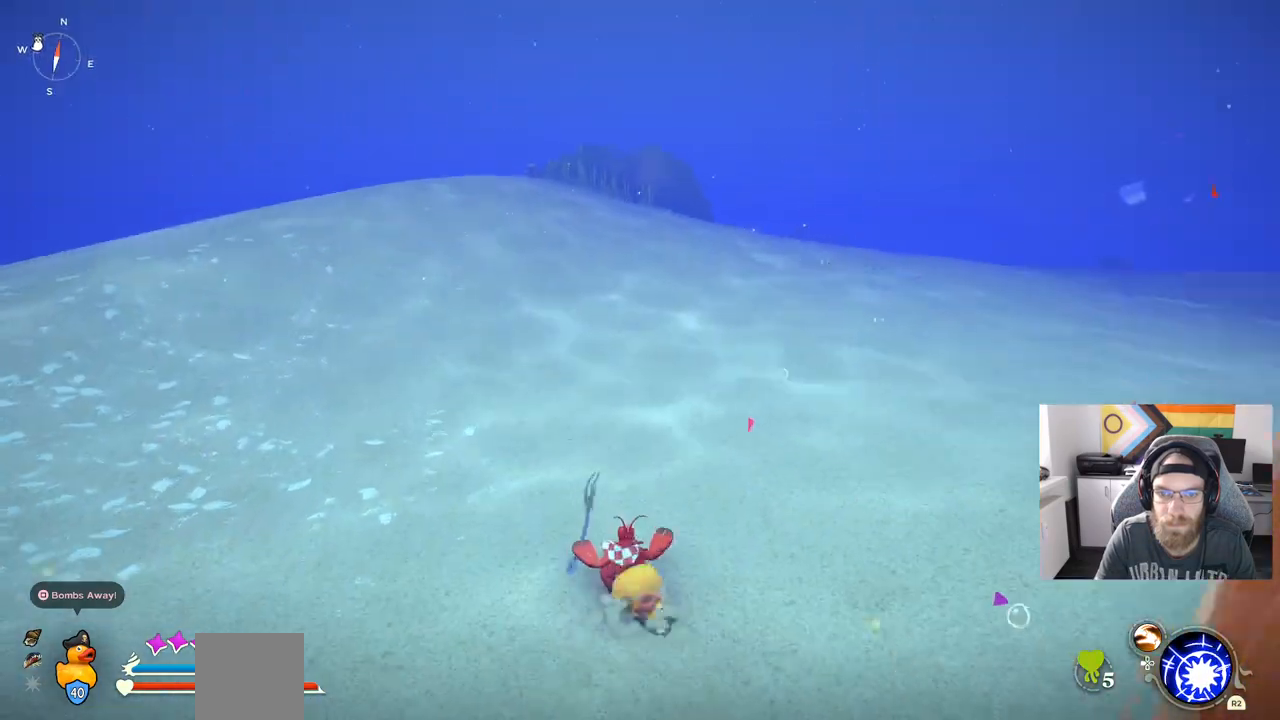
{"buttons": ["CIRCLE"], "left_stick": "up", "right_stick": "center", "events": []}
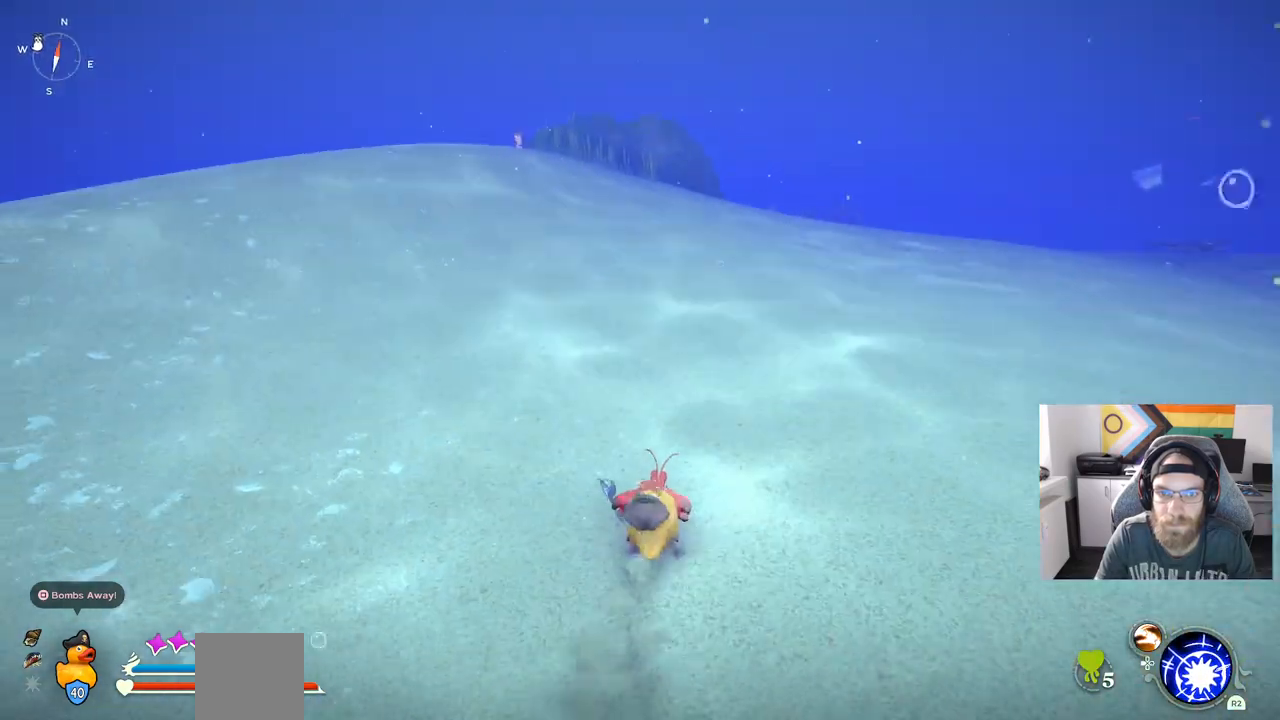
{"buttons": ["CIRCLE"], "left_stick": "up", "right_stick": "center", "events": []}
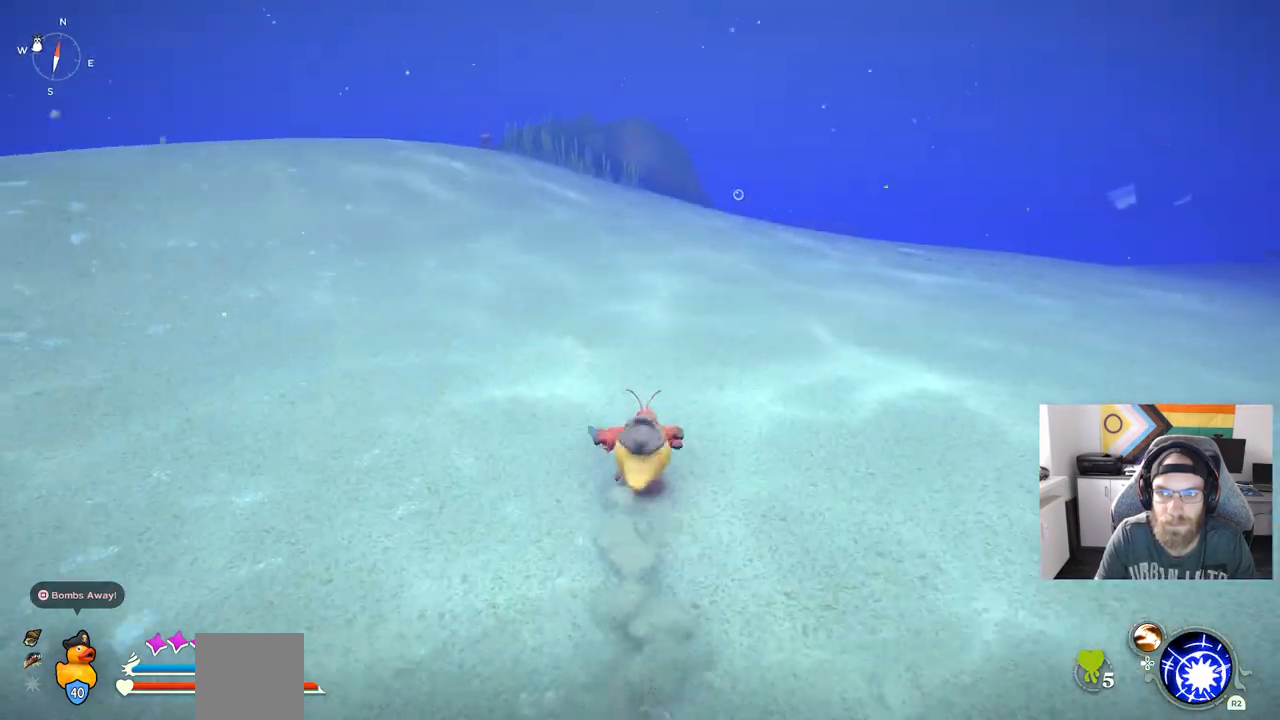
{"buttons": [], "left_stick": "up", "right_stick": "center", "events": [[250, "CIRCLE", "up"]]}
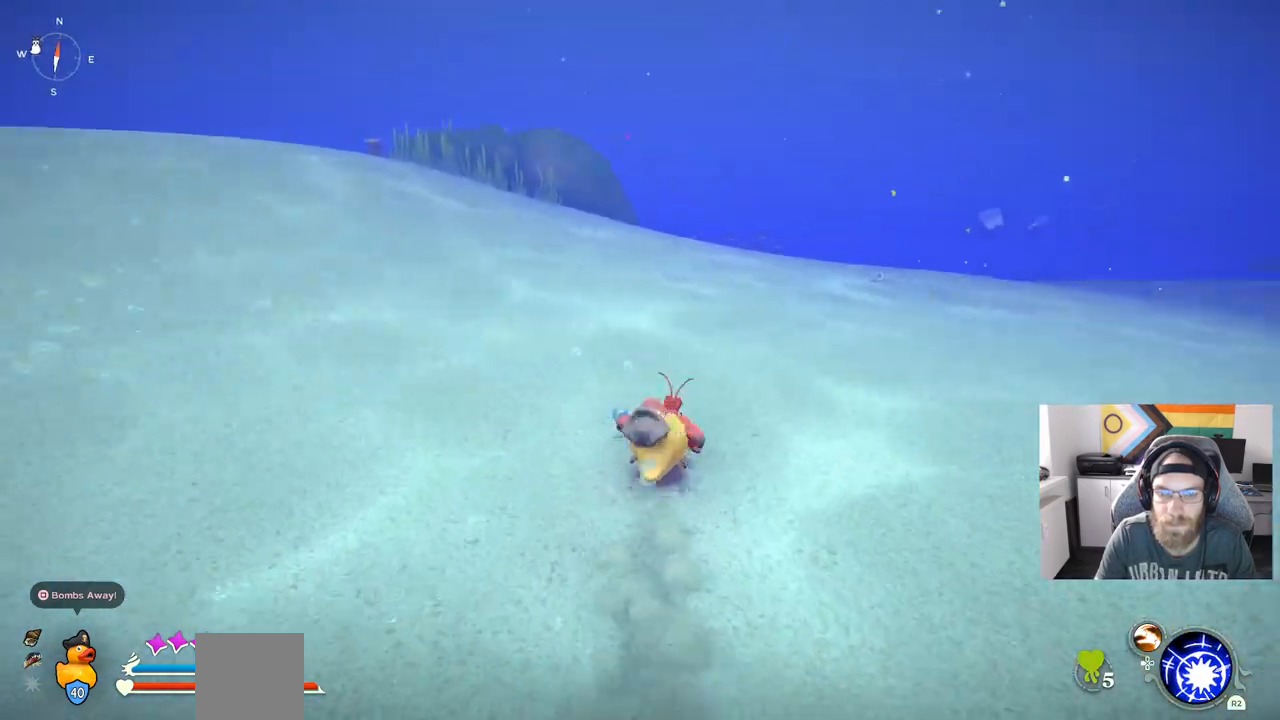
{"buttons": ["CIRCLE"], "left_stick": "up", "right_stick": "center", "events": [[250, "CIRCLE", "down"]]}
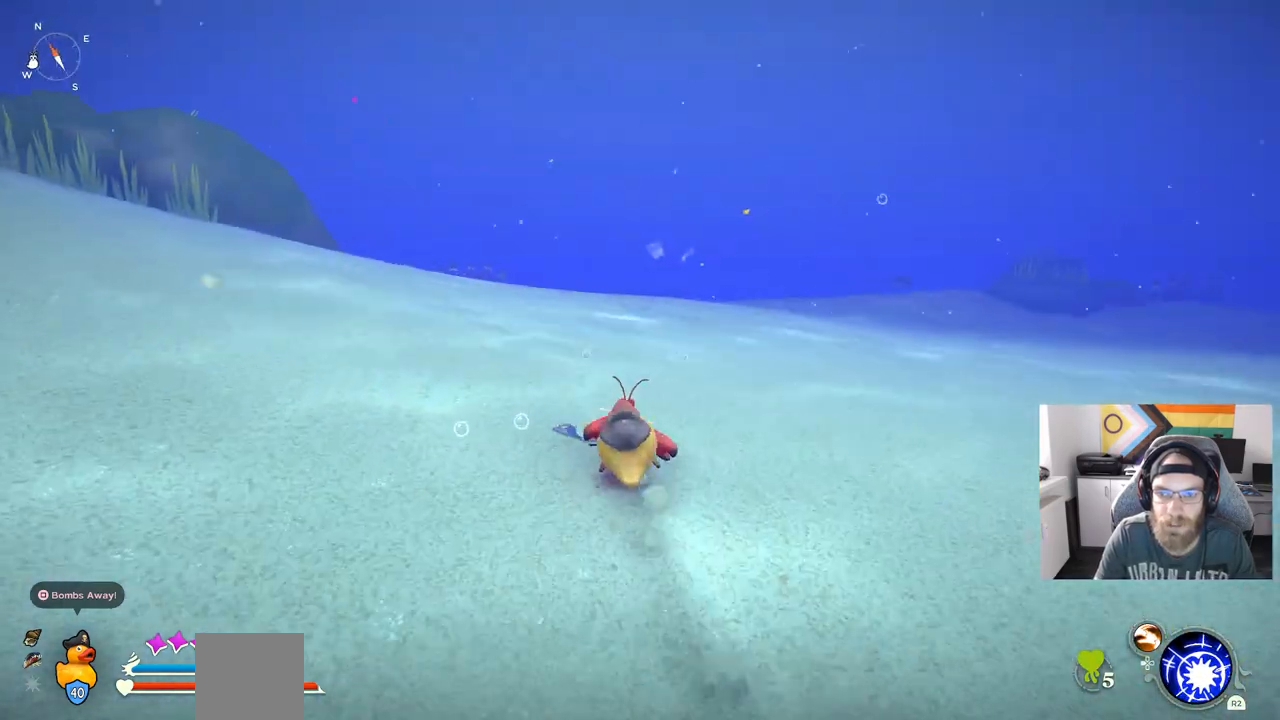
{"buttons": ["CIRCLE"], "left_stick": "up", "right_stick": "center", "events": []}
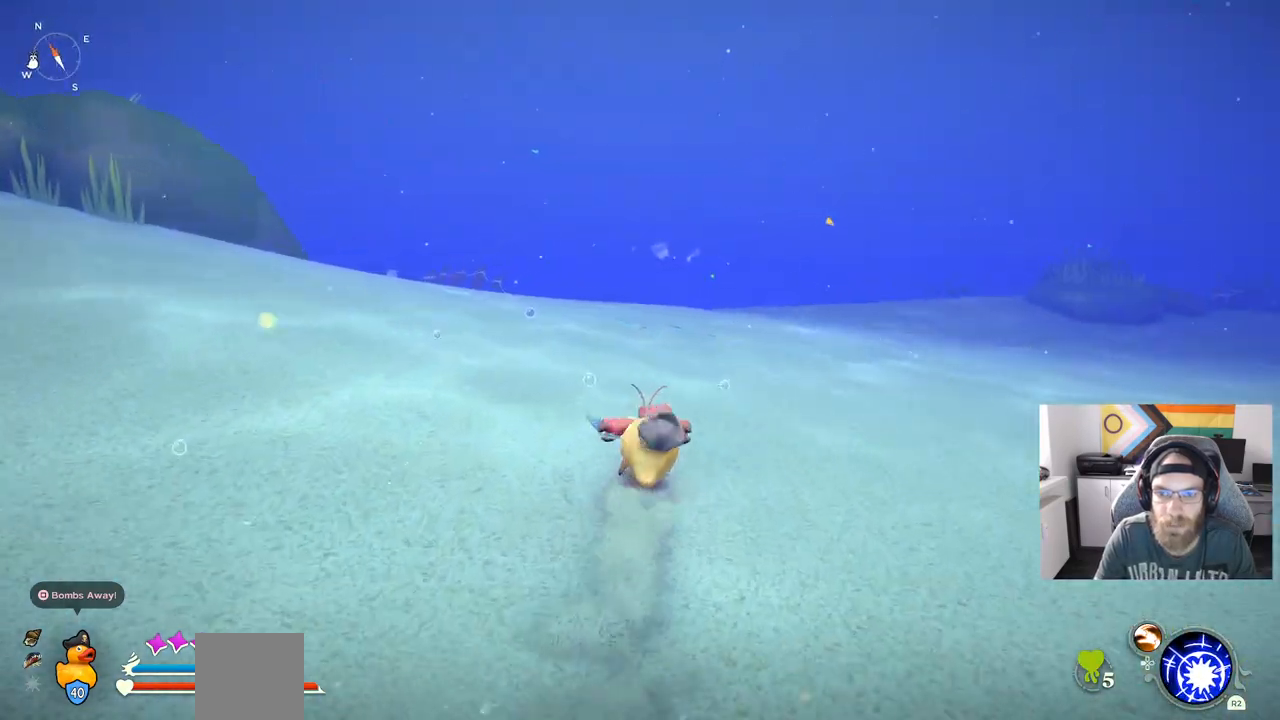
{"buttons": [], "left_stick": "up", "right_stick": "center", "events": [[400, "CIRCLE", "up"]]}
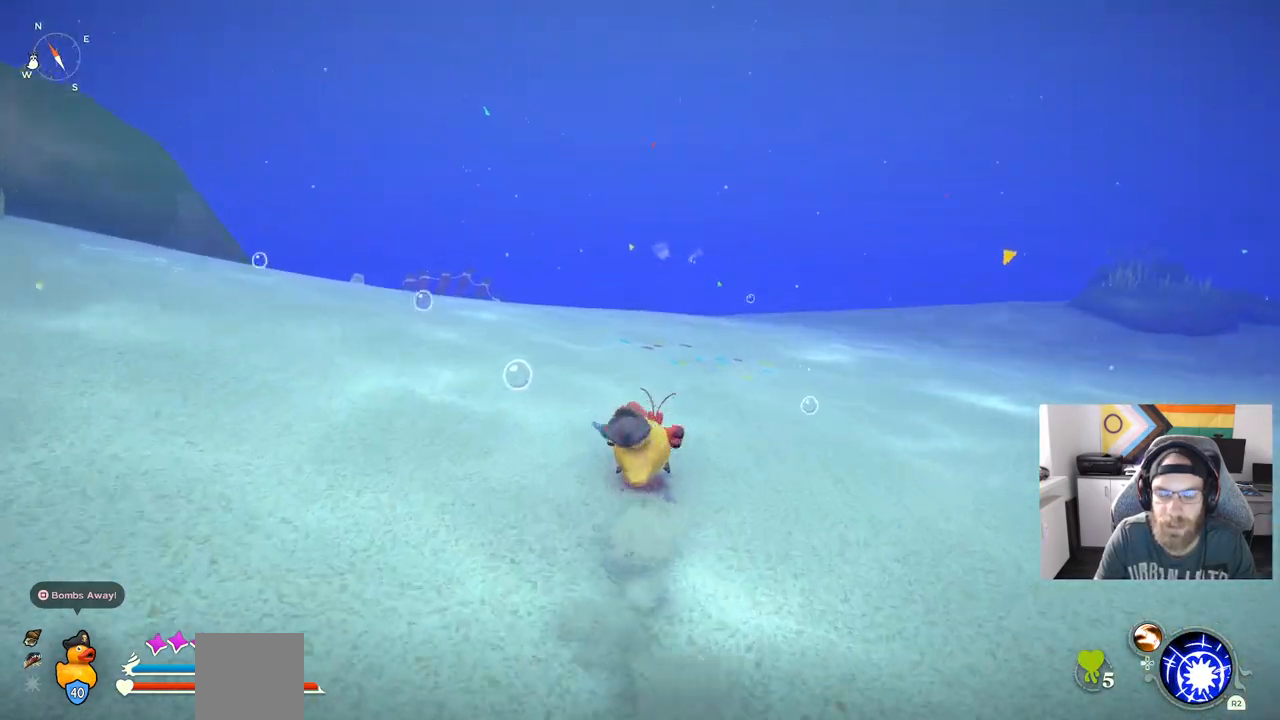
{"buttons": ["CIRCLE"], "left_stick": "up", "right_stick": "center", "events": [[483, "CIRCLE", "down"]]}
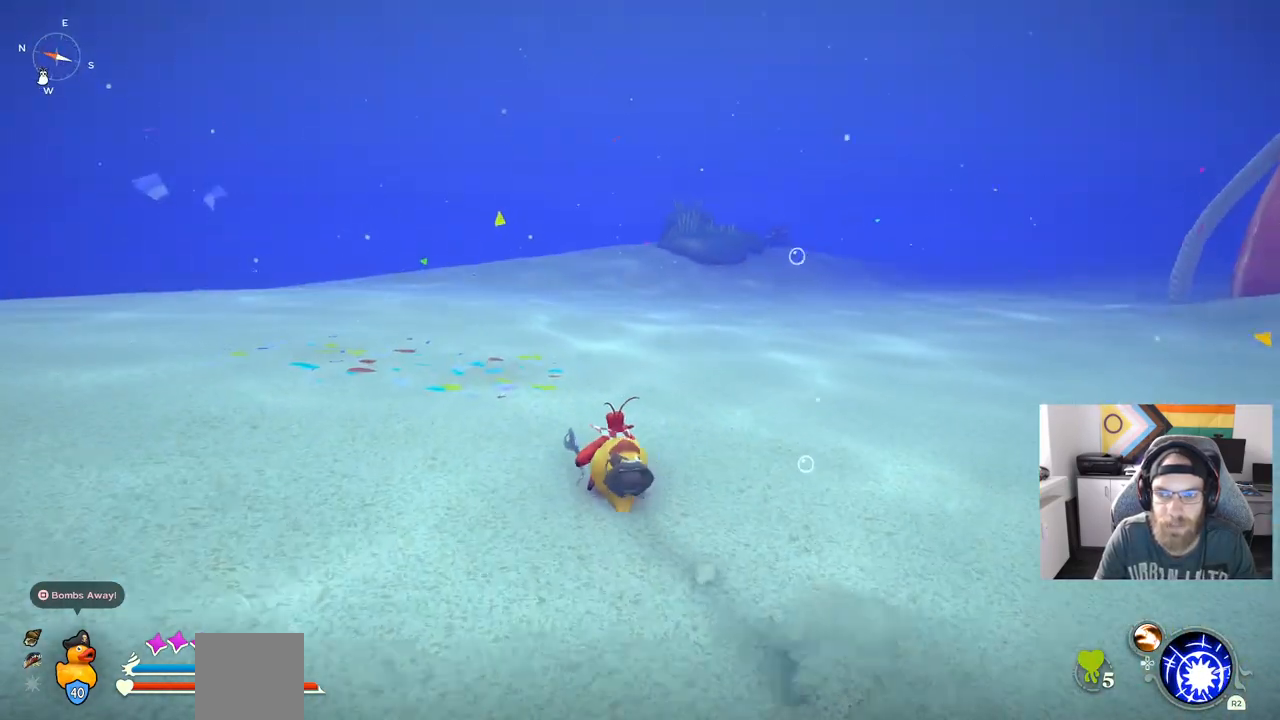
{"buttons": ["CIRCLE"], "left_stick": "up", "right_stick": "center", "events": []}
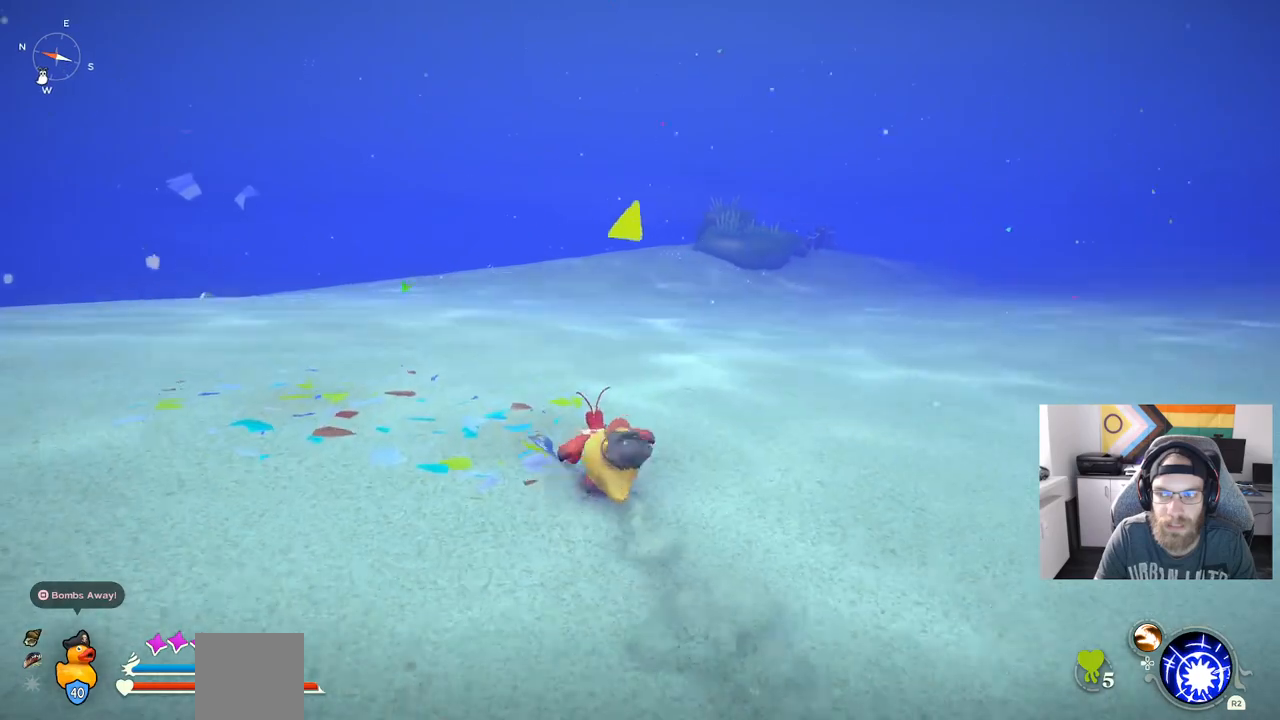
{"buttons": ["CIRCLE"], "left_stick": "up", "right_stick": "center", "events": []}
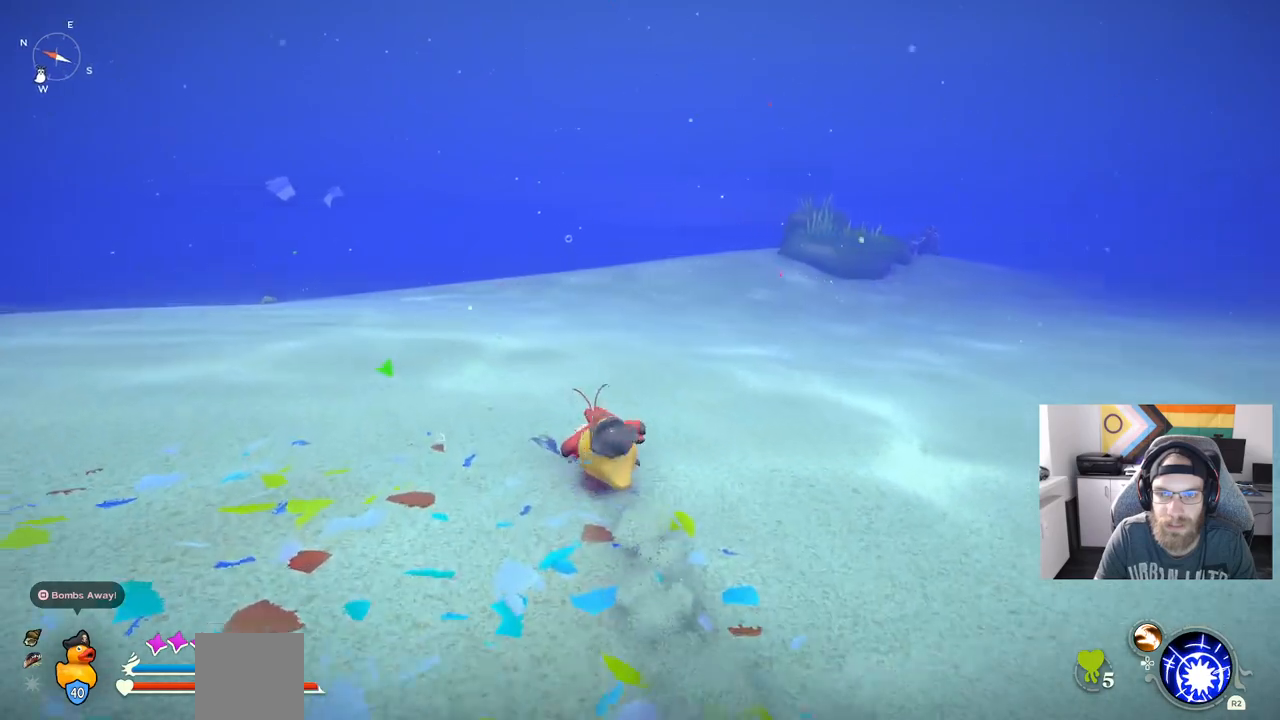
{"buttons": ["CIRCLE"], "left_stick": "up", "right_stick": "center", "events": []}
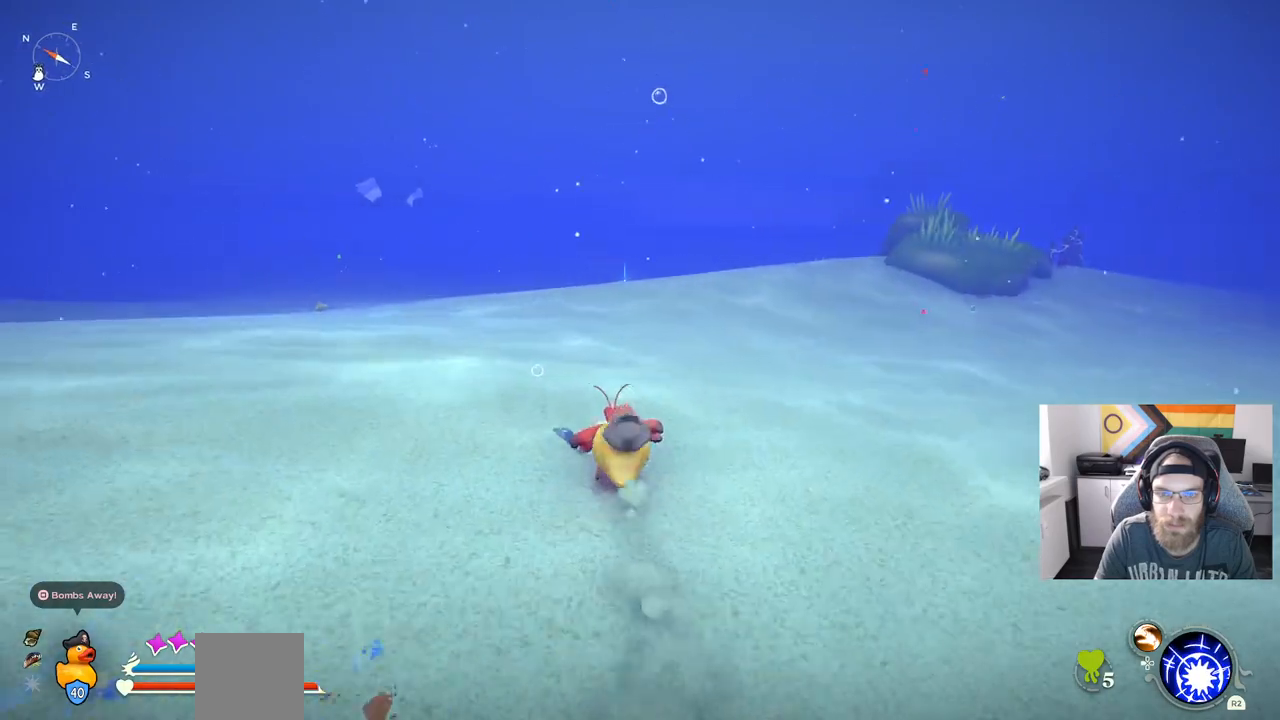
{"buttons": ["CIRCLE"], "left_stick": "up", "right_stick": "center", "events": []}
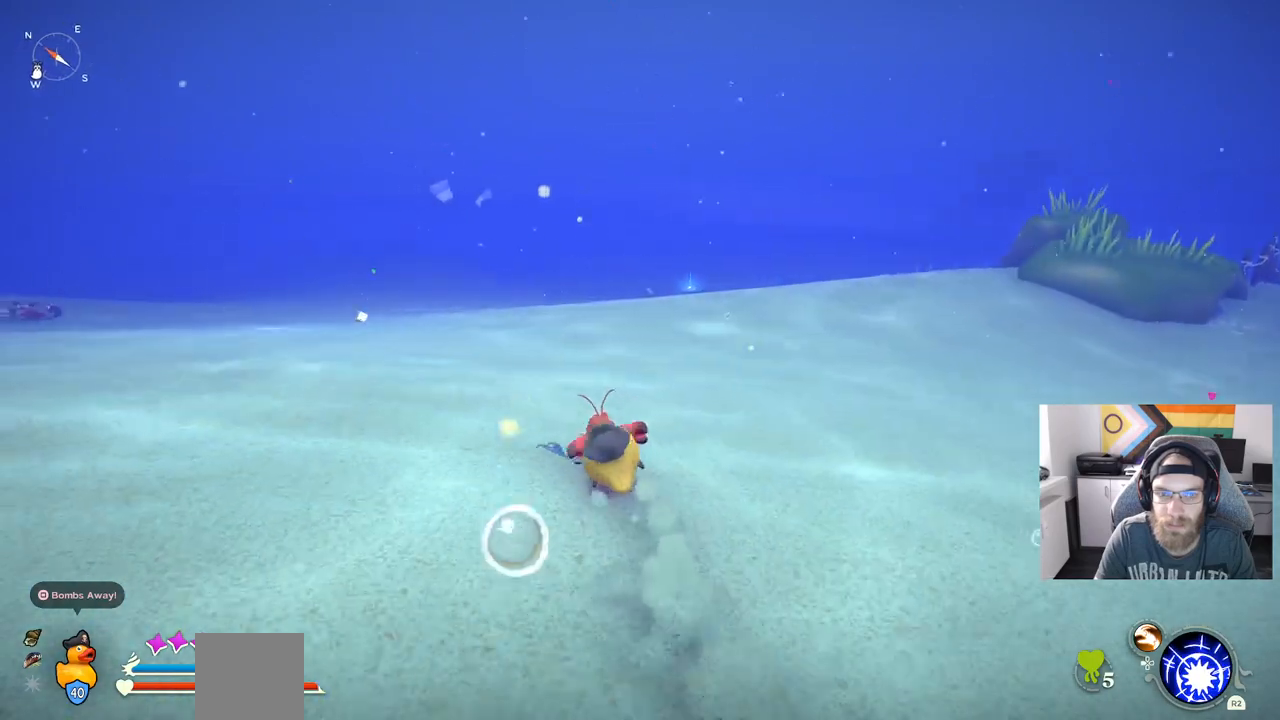
{"buttons": [], "left_stick": "up", "right_stick": "center", "events": [[350, "CIRCLE", "up"]]}
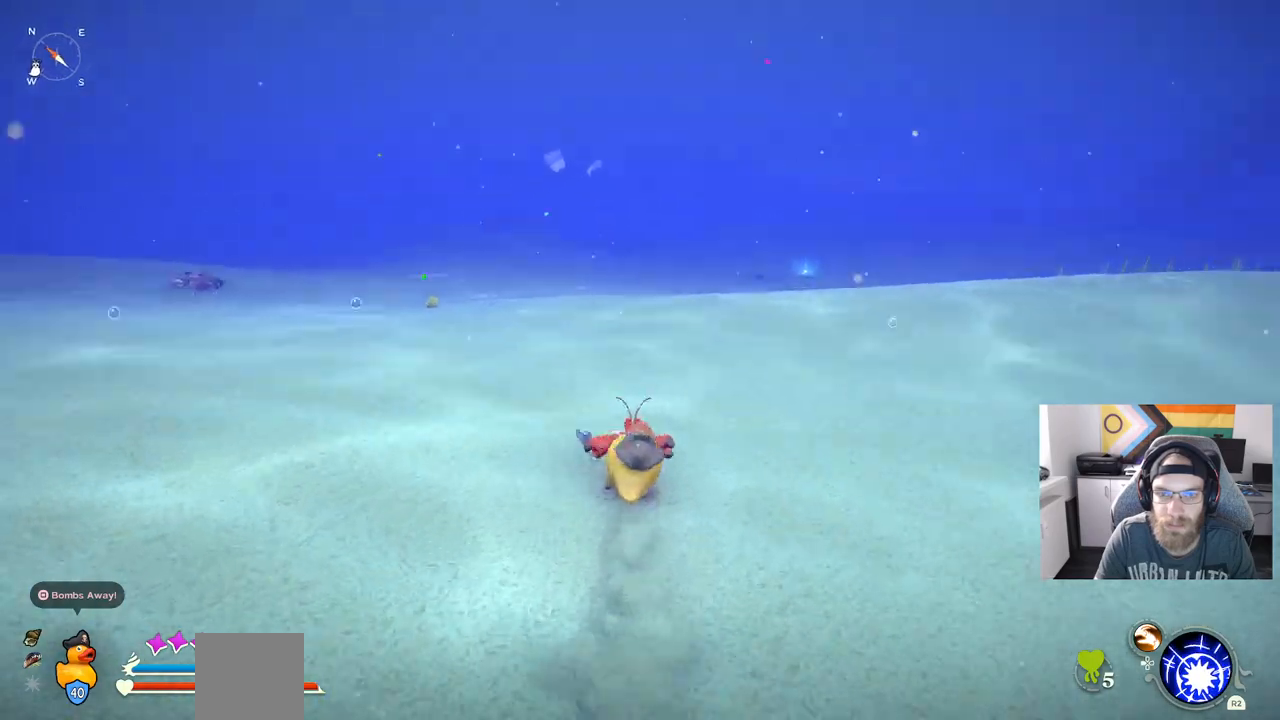
{"buttons": [], "left_stick": "up", "right_stick": "center", "events": []}
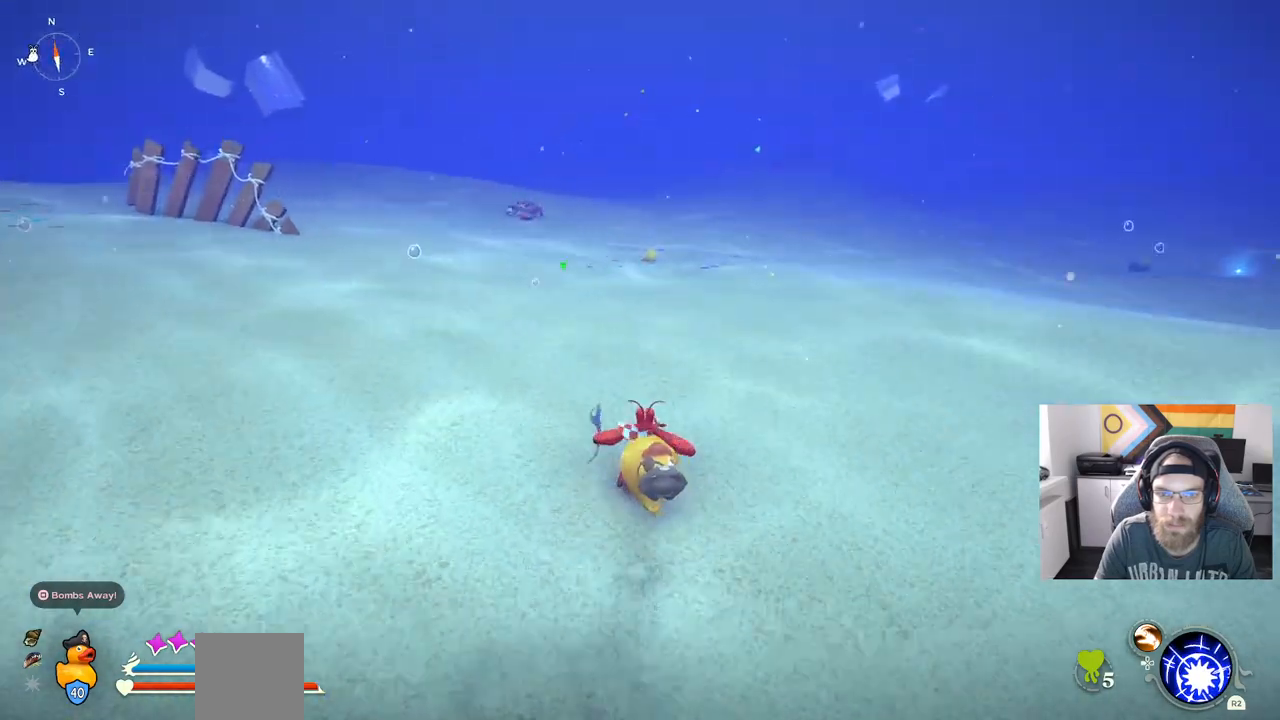
{"buttons": [], "left_stick": "up", "right_stick": "center", "events": []}
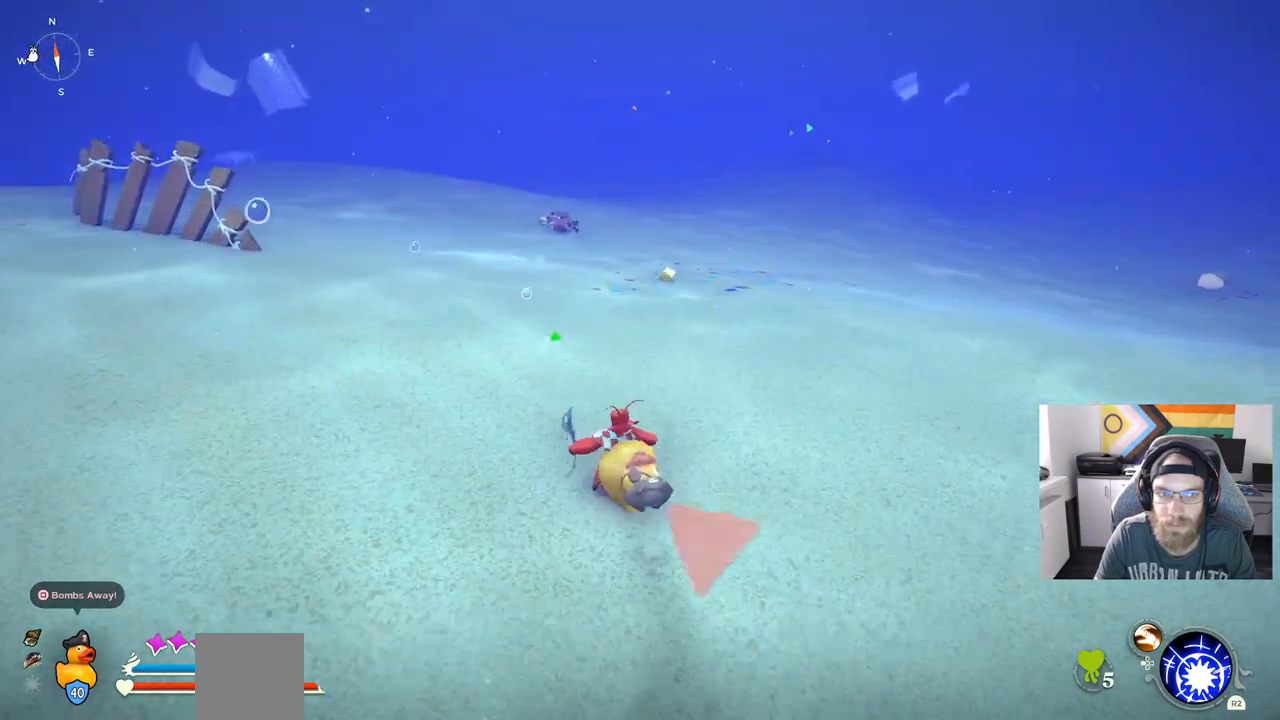
{"buttons": [], "left_stick": "up", "right_stick": "center", "events": []}
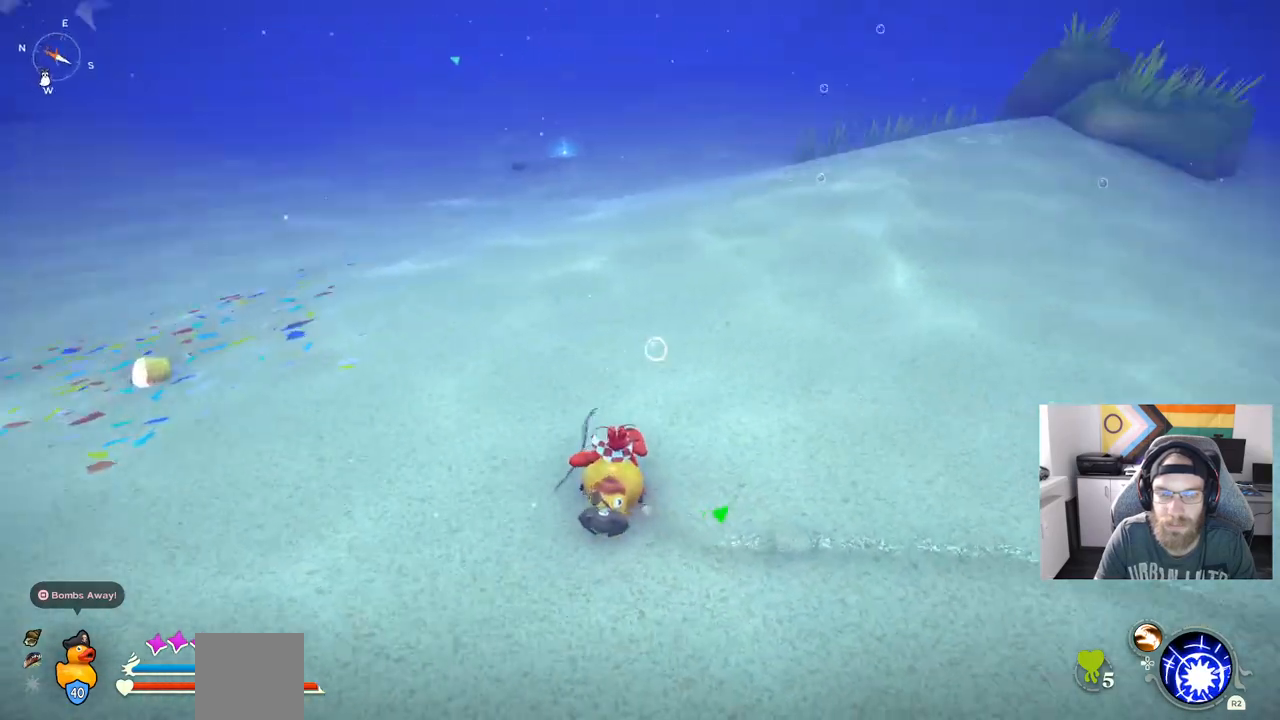
{"buttons": [], "left_stick": "up", "right_stick": "center", "events": []}
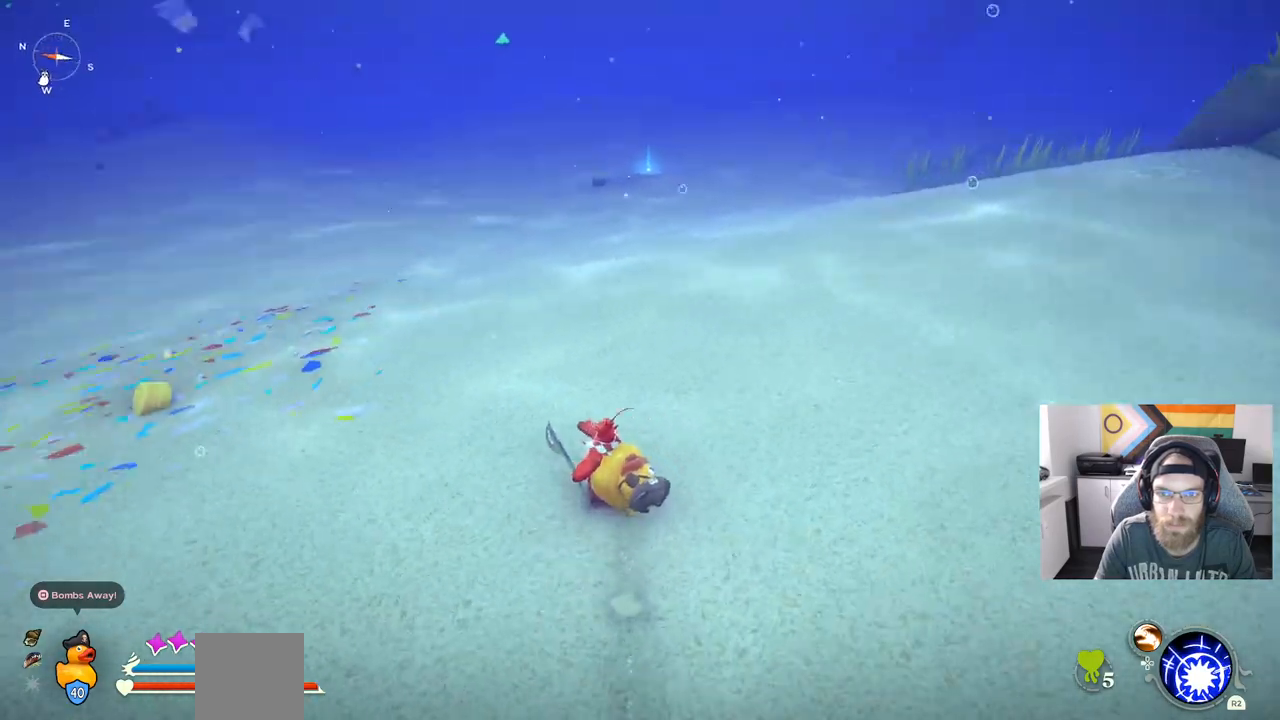
{"buttons": [], "left_stick": "up", "right_stick": "left", "events": [[200, "right_stick", "left"]]}